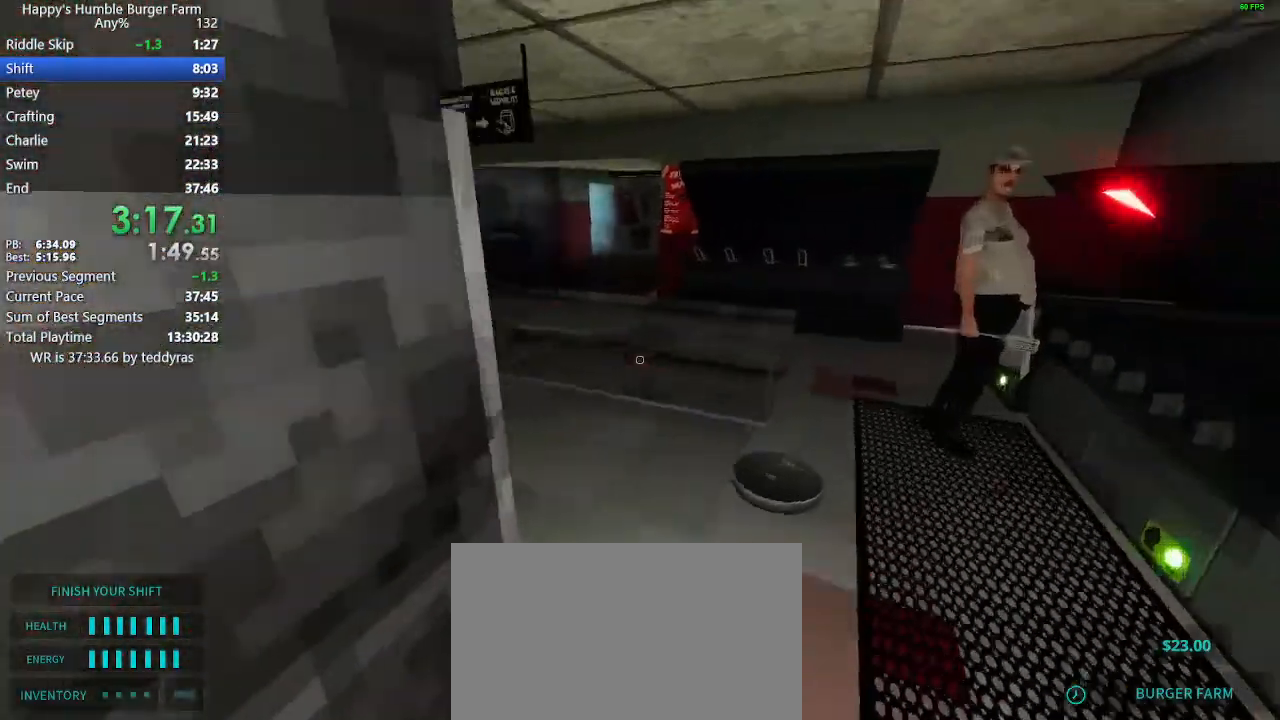
Gameplay with keyboard and mouse; each line is a JSON object with the keys and mouse buttons held at the frame after it. "events" lists presses ("down") and releases ("up") of "1", "2", "3", "4", "5", "a", "alt", "c", "caps_lock", "ctrl", "d", "e", "f", "g", "q", "r", "s", "shift", "space", "t", "tab", "v", "w", "x", "z" and "mouse_wheel" between this image and that frame as [ms after this image, input, new state], when the widget could be followed in between. "mouse_wheel" = the "wheel" button of the "mouse" list. No other keys are recorded. "wheel" means that the mouse wheel is clicked or scrolled. "mouse_move" is the direction in which the mouse moves at that frame (one of eight, or "still"), when it could be read.
{"keys": ["shift", "space", "w"], "mouse": [], "mouse_move": "right", "events": [[467, "space", "down"]]}
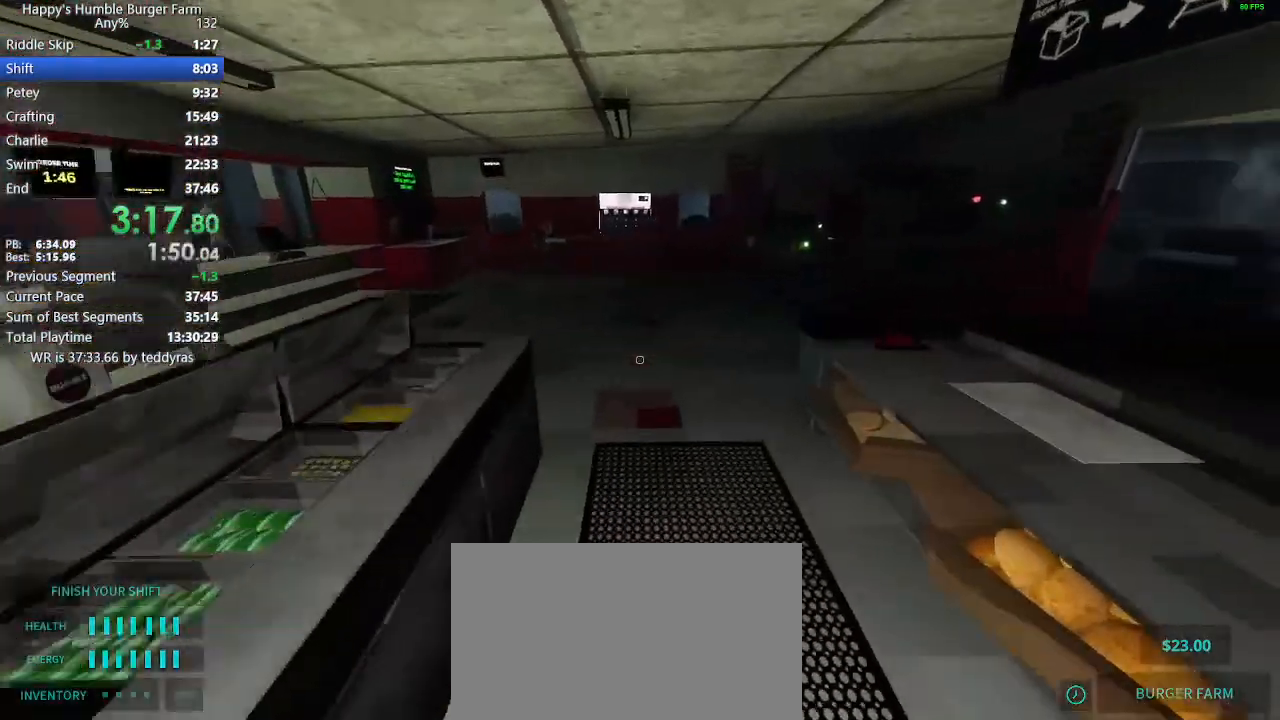
{"keys": ["shift", "w"], "mouse": [], "mouse_move": "still", "events": [[117, "ctrl", "down"], [300, "ctrl", "up"], [300, "space", "up"]]}
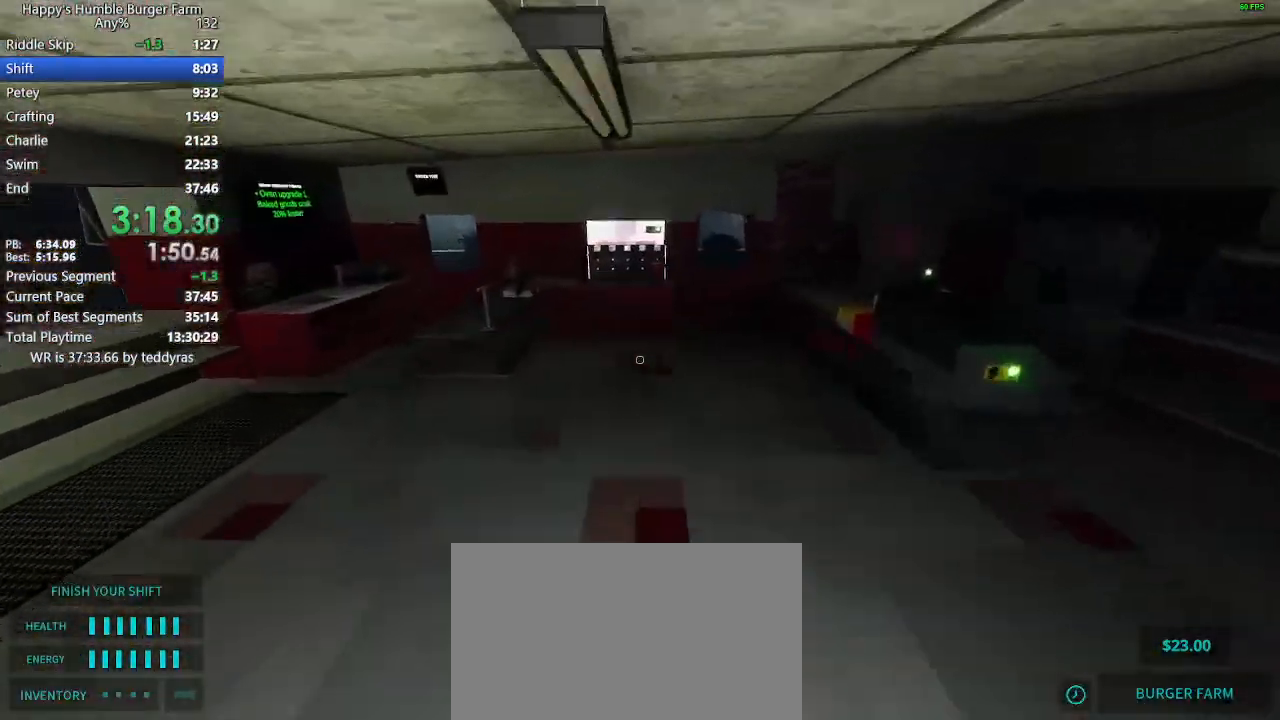
{"keys": ["shift", "w"], "mouse": [], "mouse_move": "still", "events": []}
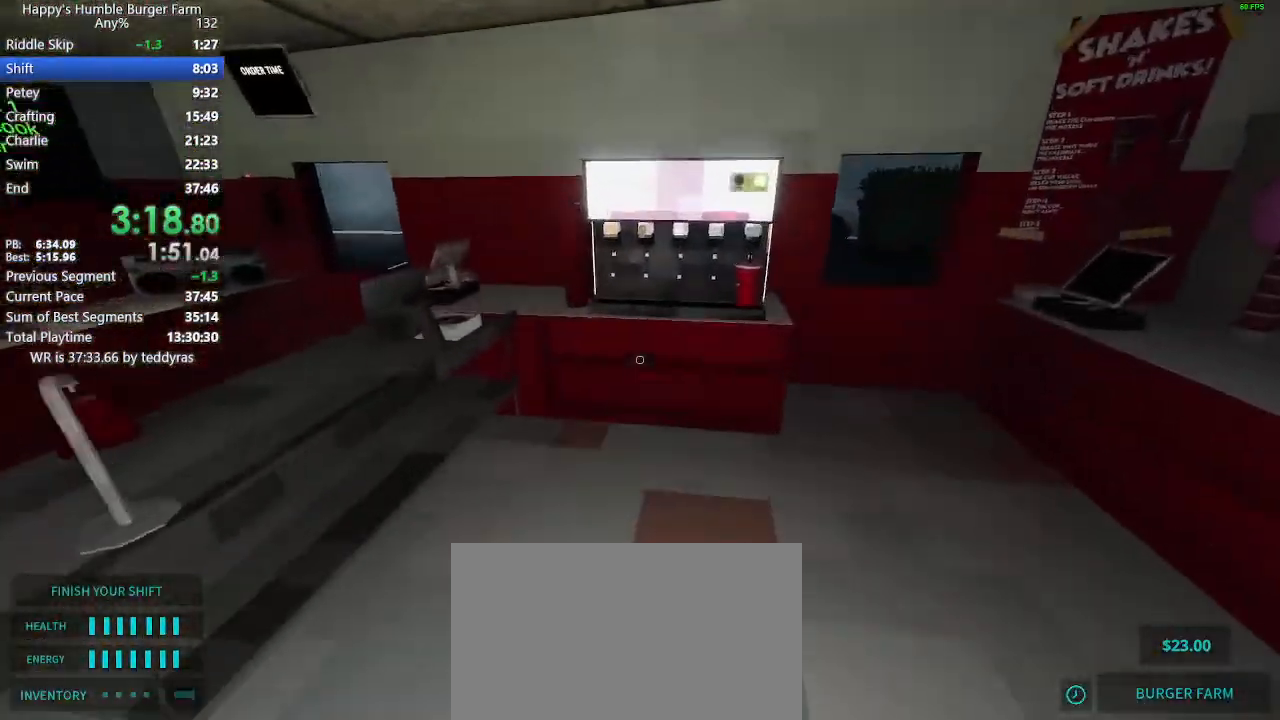
{"keys": [], "mouse": [], "mouse_move": "still", "events": [[233, "shift", "up"], [233, "w", "up"]]}
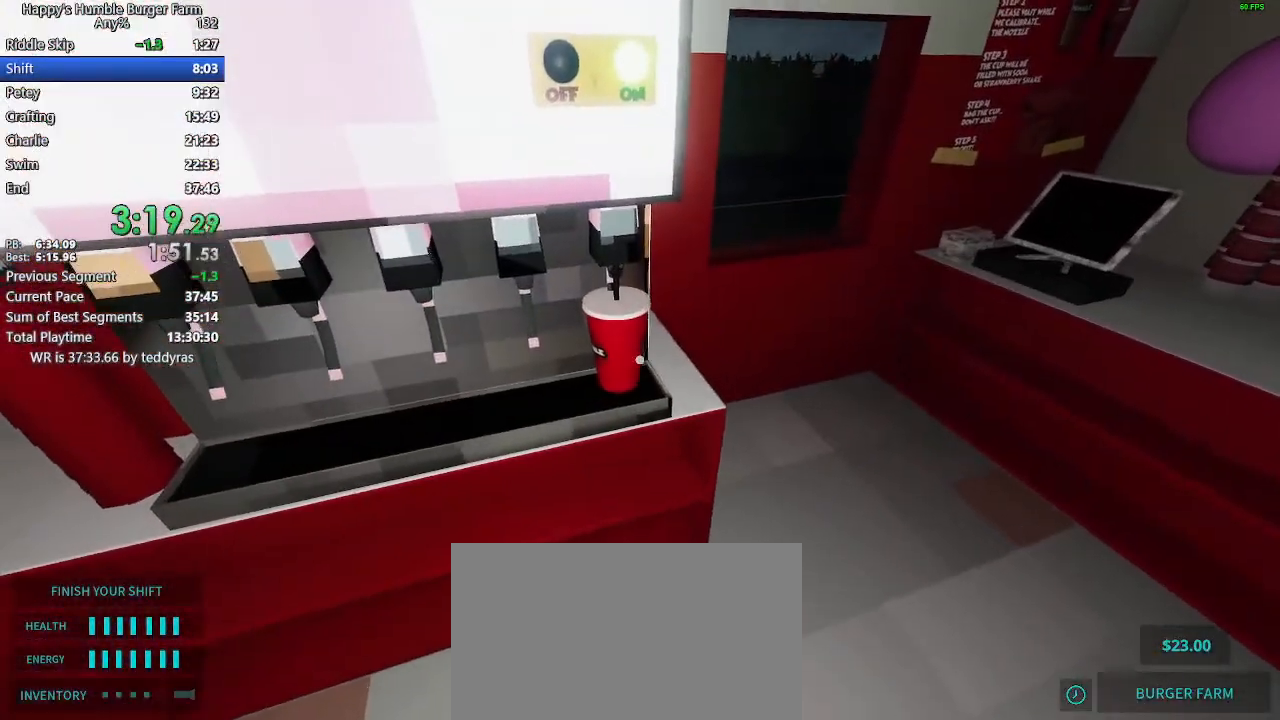
{"keys": ["shift", "space", "w"], "mouse": [], "mouse_move": "left", "events": [[300, "w", "down"], [350, "shift", "down"], [483, "space", "down"]]}
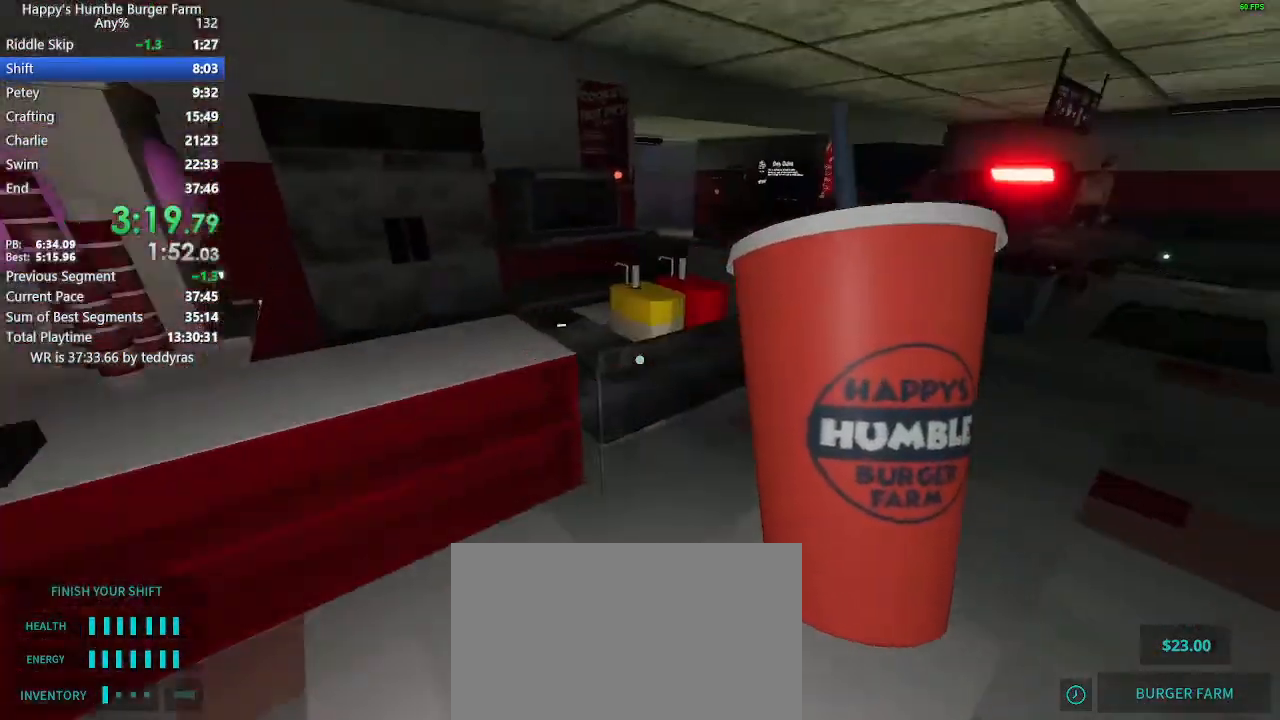
{"keys": ["shift", "w"], "mouse": [], "mouse_move": "still", "events": [[83, "ctrl", "down"], [450, "ctrl", "up"], [450, "space", "up"]]}
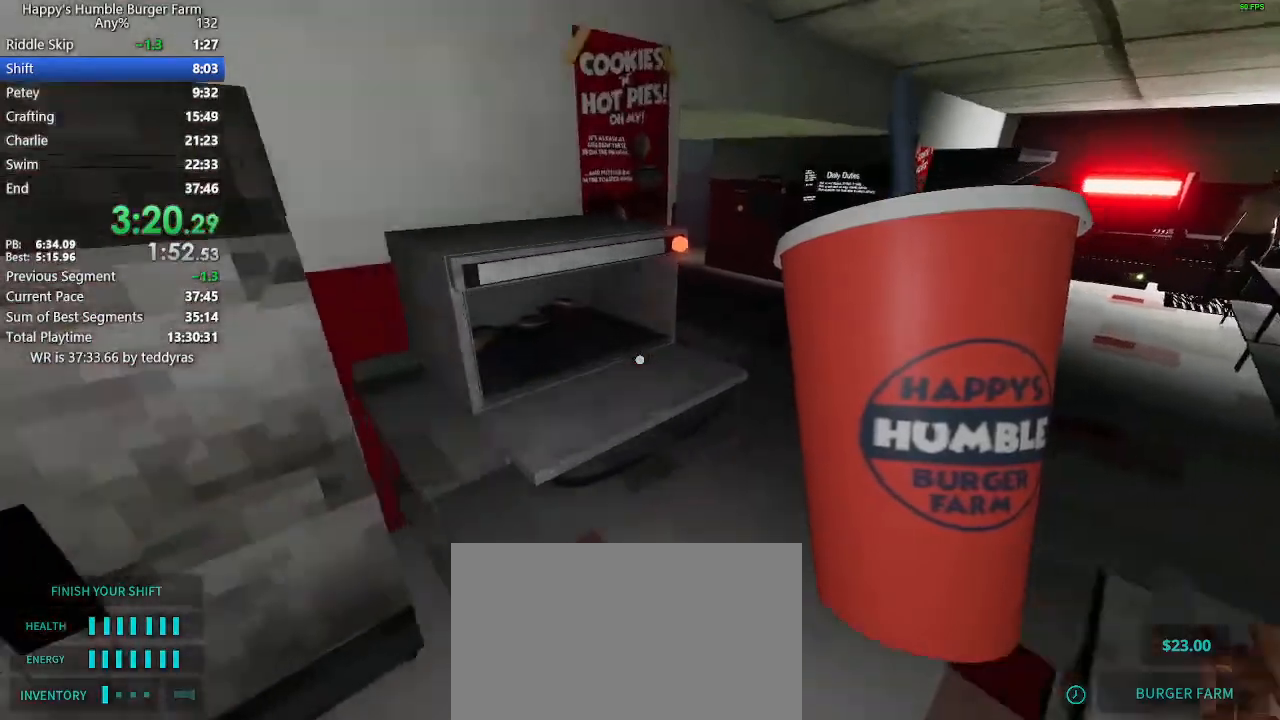
{"keys": [], "mouse": [], "mouse_move": "still", "events": [[233, "shift", "up"], [233, "w", "up"]]}
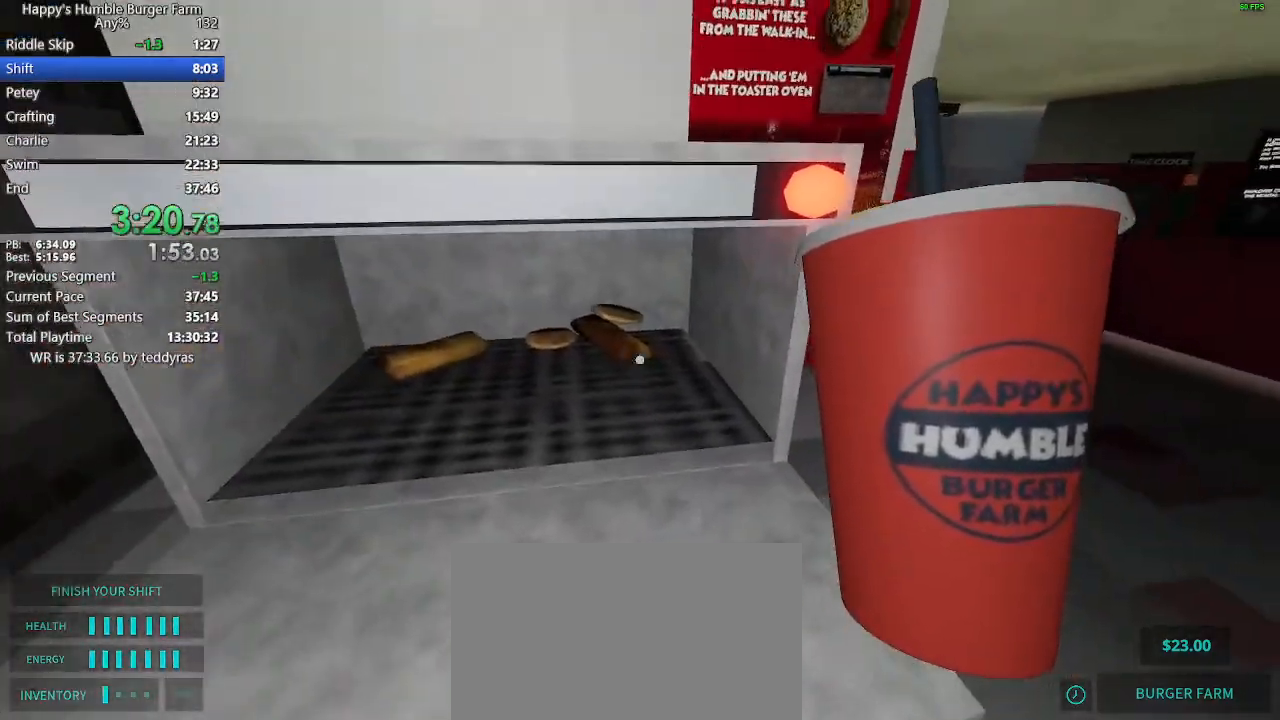
{"keys": [], "mouse": [], "mouse_move": "still", "events": []}
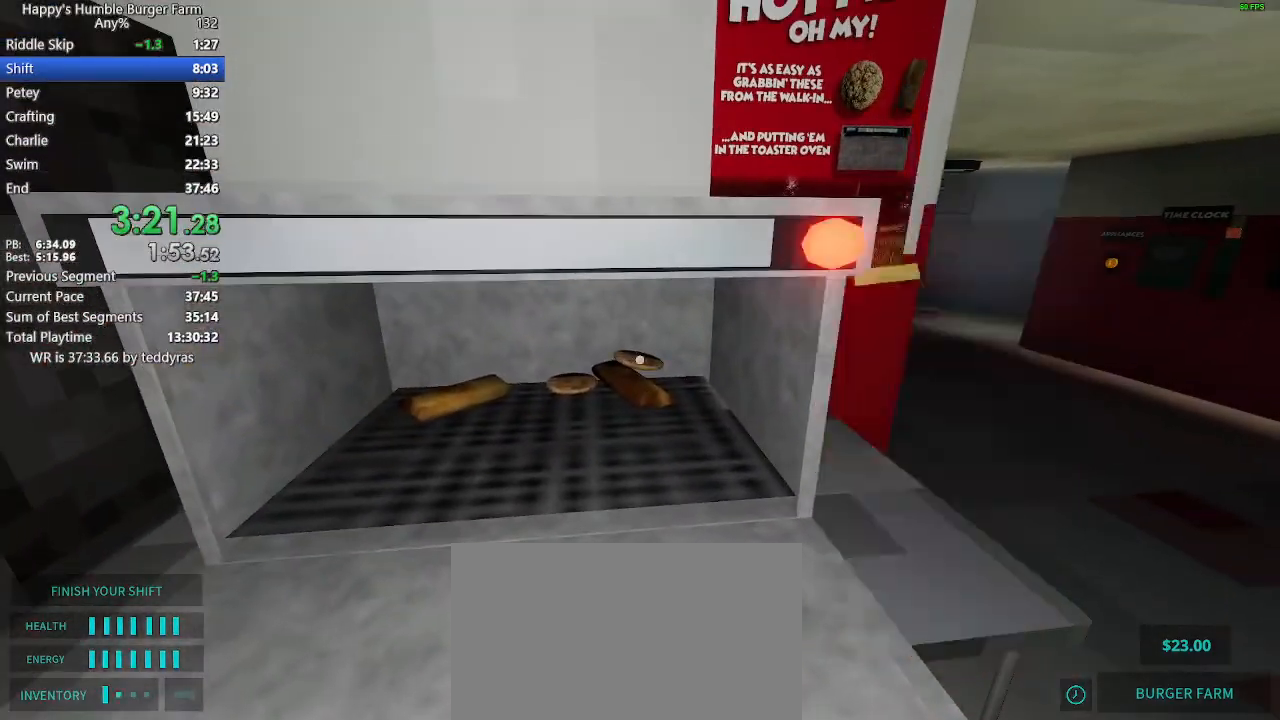
{"keys": ["shift", "w"], "mouse": [], "mouse_move": "left", "events": [[83, "shift", "down"], [83, "w", "down"]]}
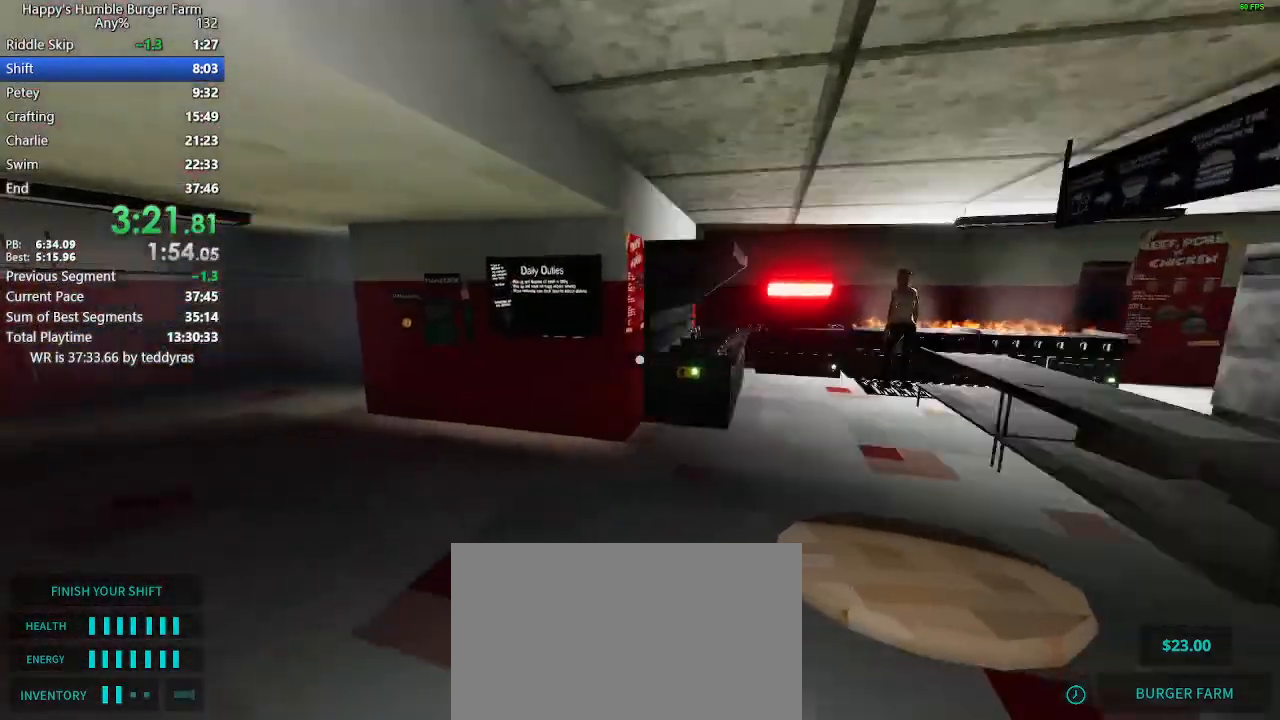
{"keys": ["shift", "w"], "mouse": [], "mouse_move": "still", "events": []}
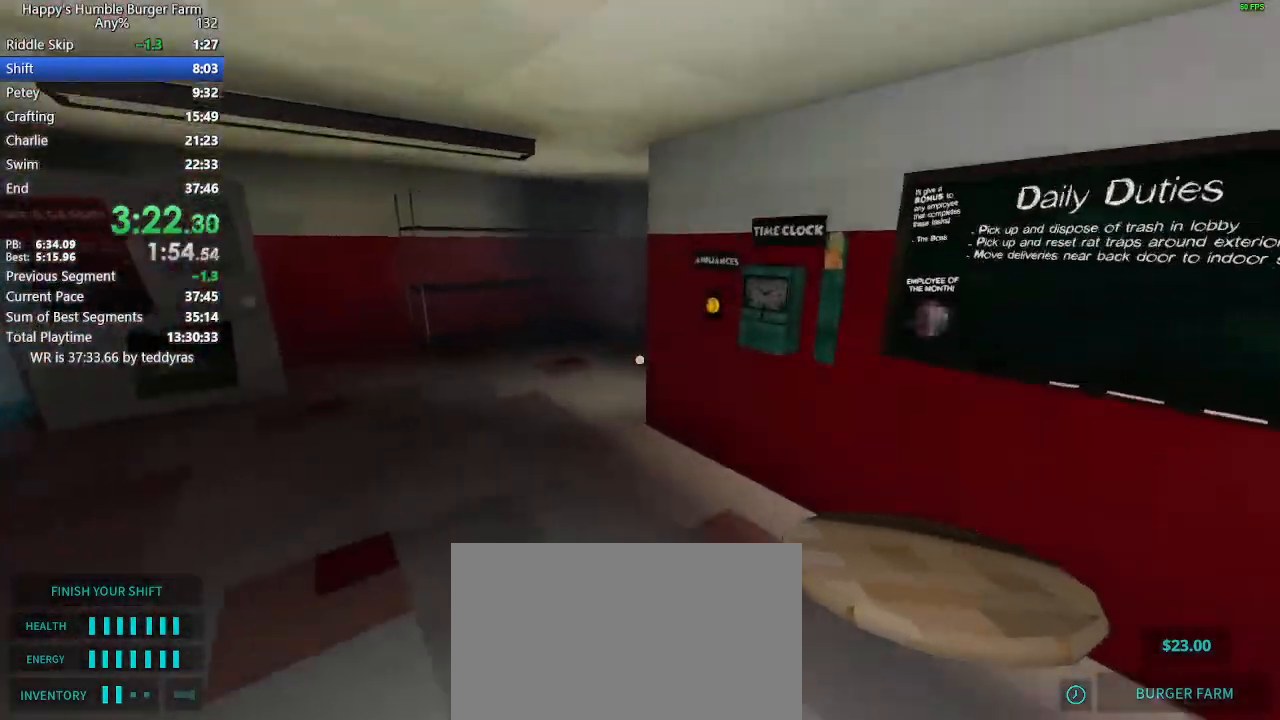
{"keys": [], "mouse": [], "mouse_move": "still", "events": [[350, "shift", "up"], [350, "w", "up"]]}
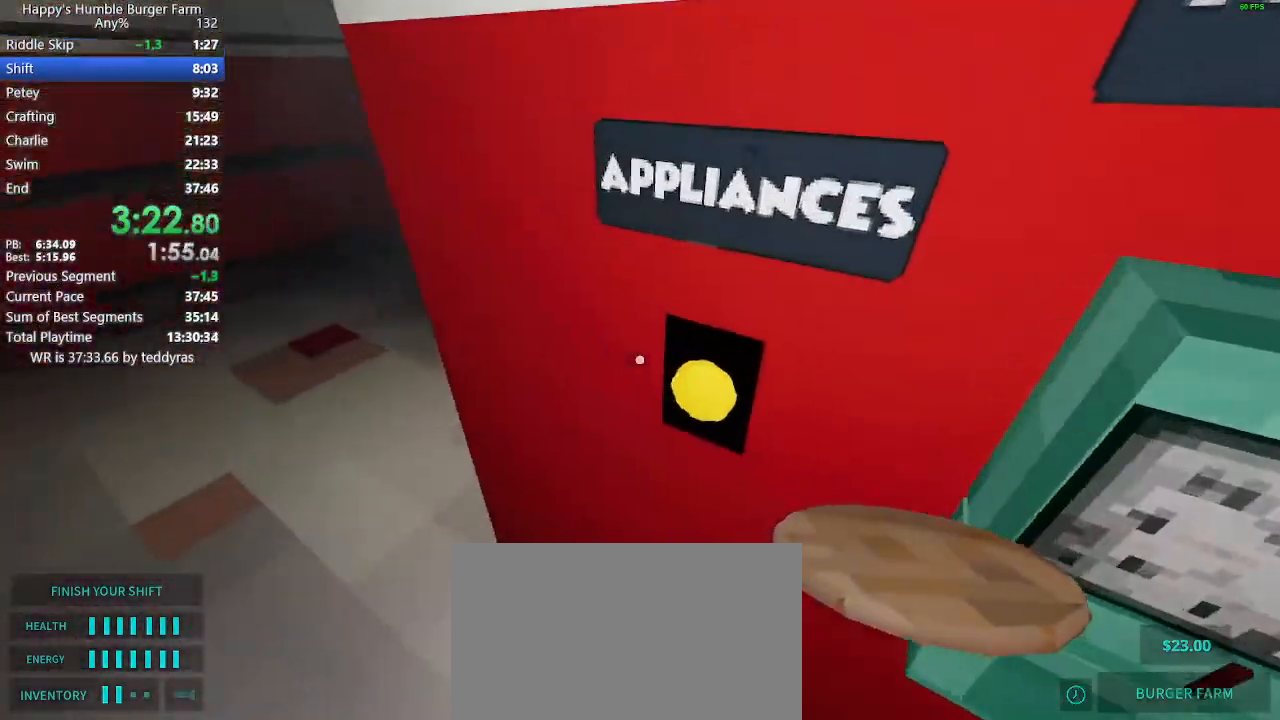
{"keys": ["shift", "w"], "mouse": [], "mouse_move": "right", "events": [[450, "shift", "down"], [450, "w", "down"]]}
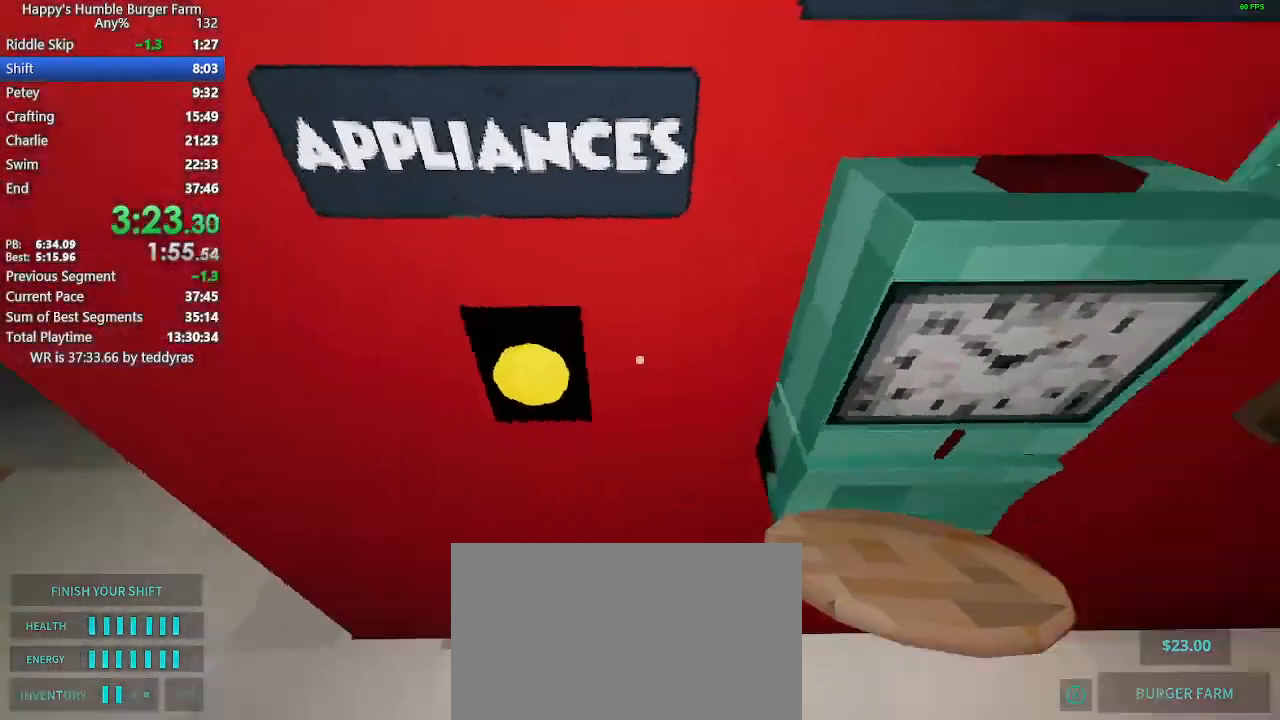
{"keys": ["shift", "w"], "mouse": [], "mouse_move": "still", "events": []}
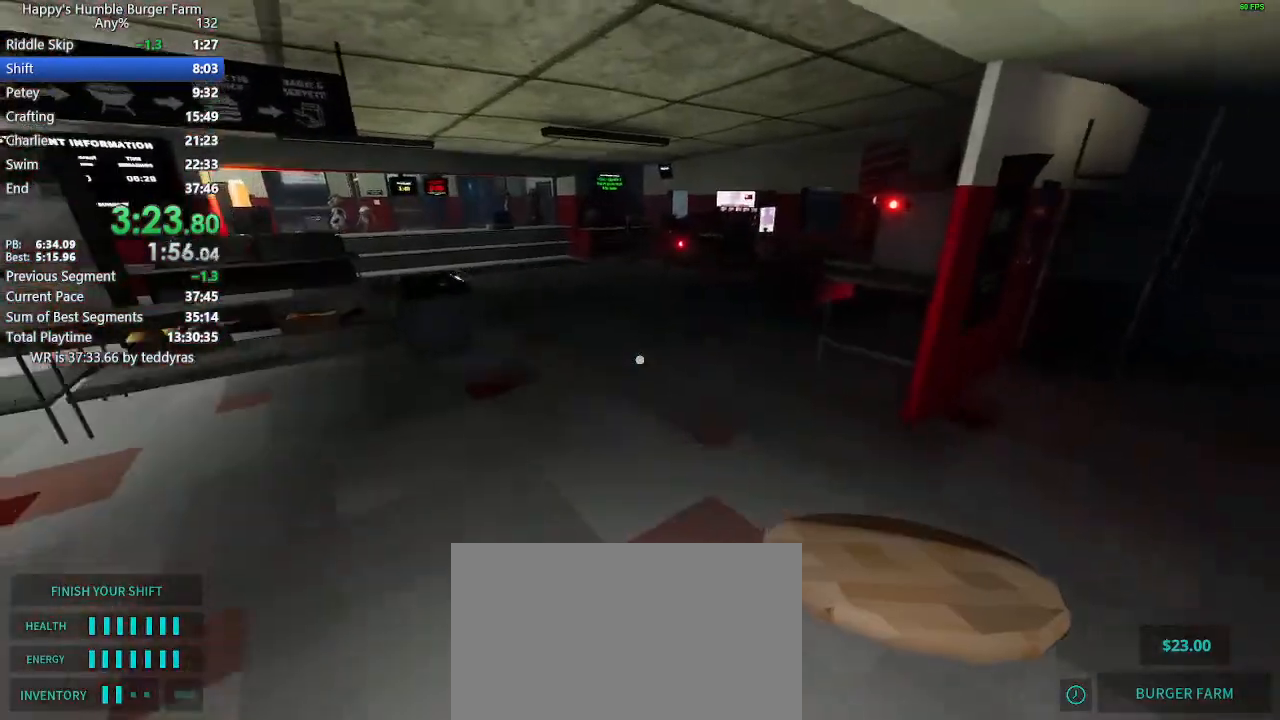
{"keys": ["shift", "w"], "mouse": [], "mouse_move": "still", "events": [[67, "space", "down"], [117, "ctrl", "down"], [300, "space", "up"], [383, "ctrl", "up"]]}
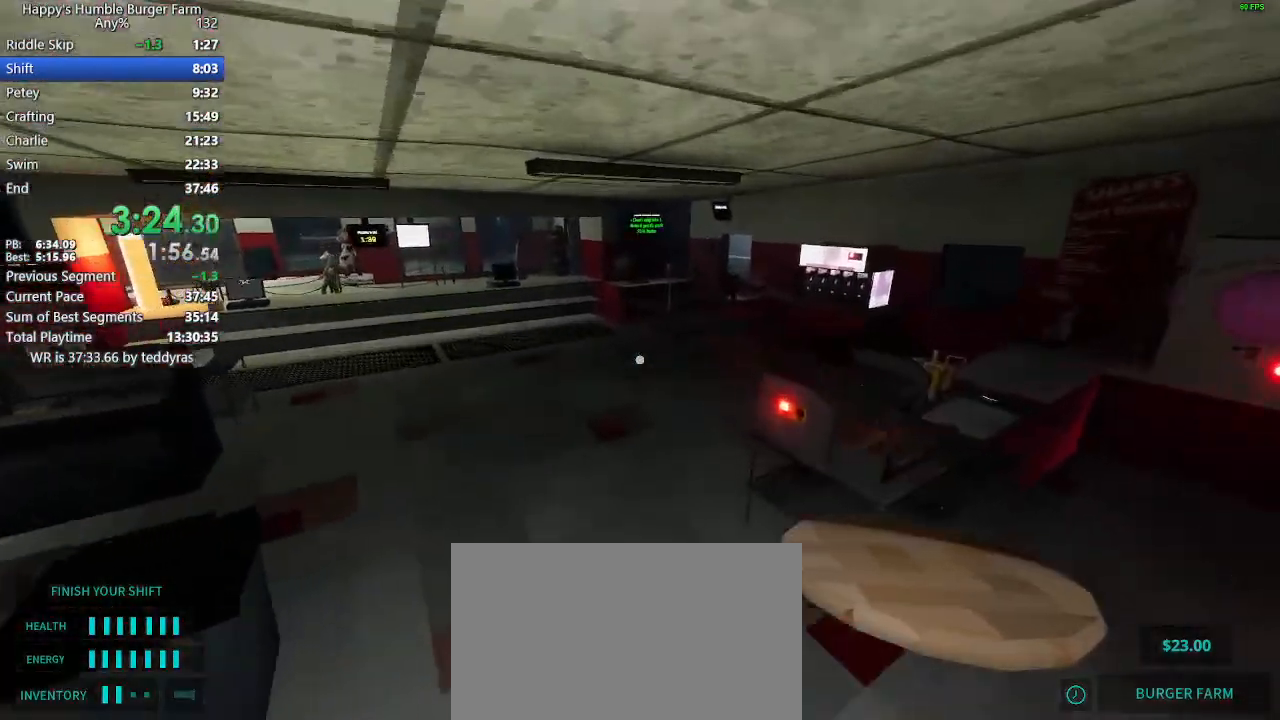
{"keys": ["shift", "w"], "mouse": [], "mouse_move": "still", "events": []}
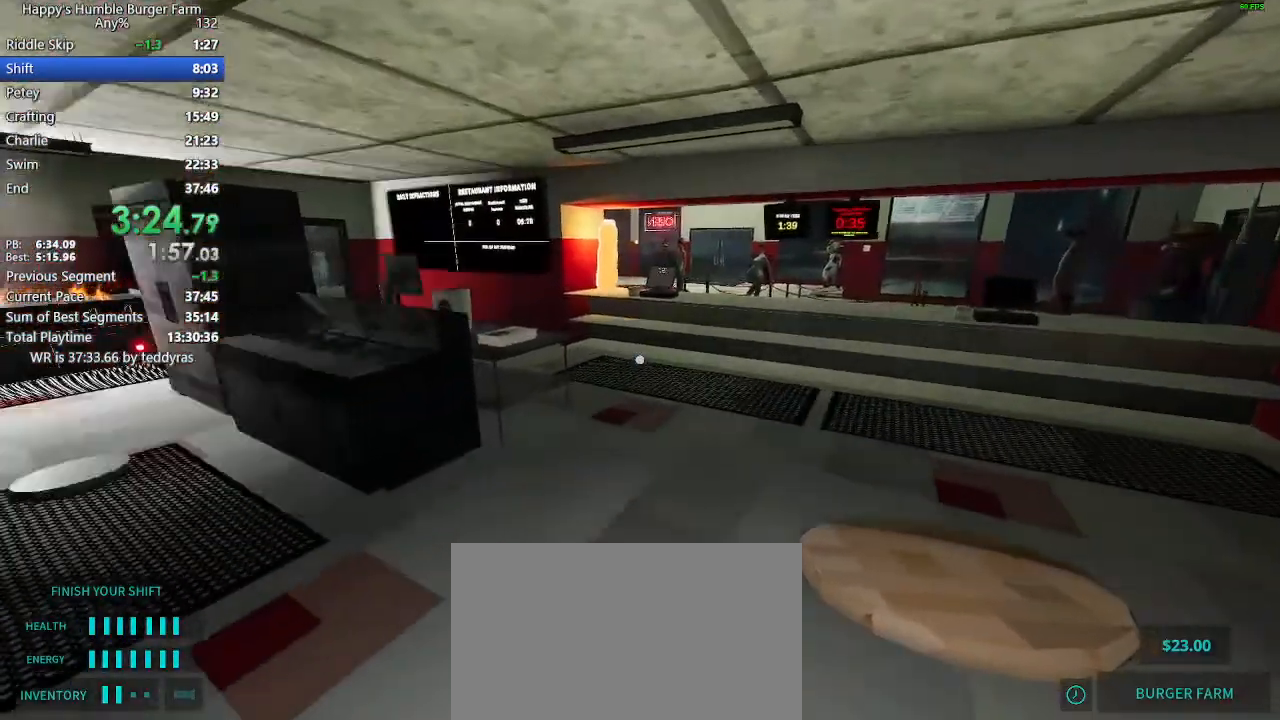
{"keys": ["shift", "w"], "mouse": [], "mouse_move": "still", "events": []}
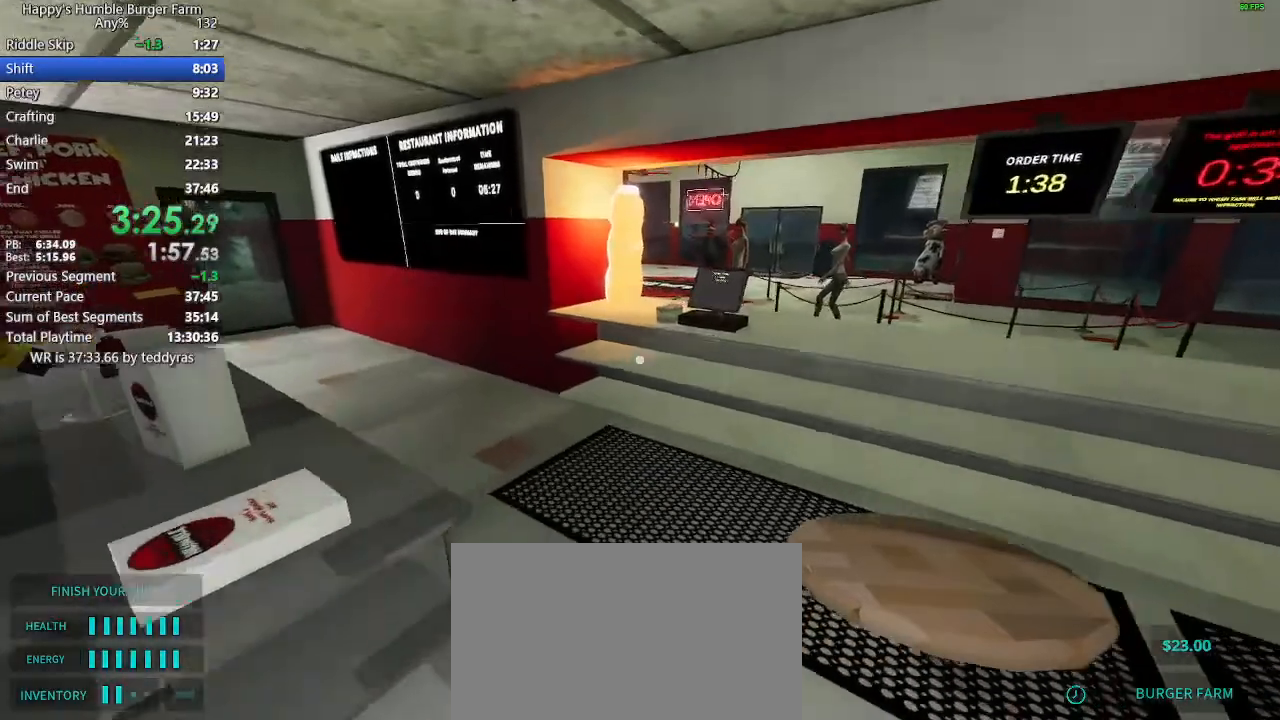
{"keys": [], "mouse": [], "mouse_move": "still", "events": [[383, "shift", "up"], [383, "w", "up"]]}
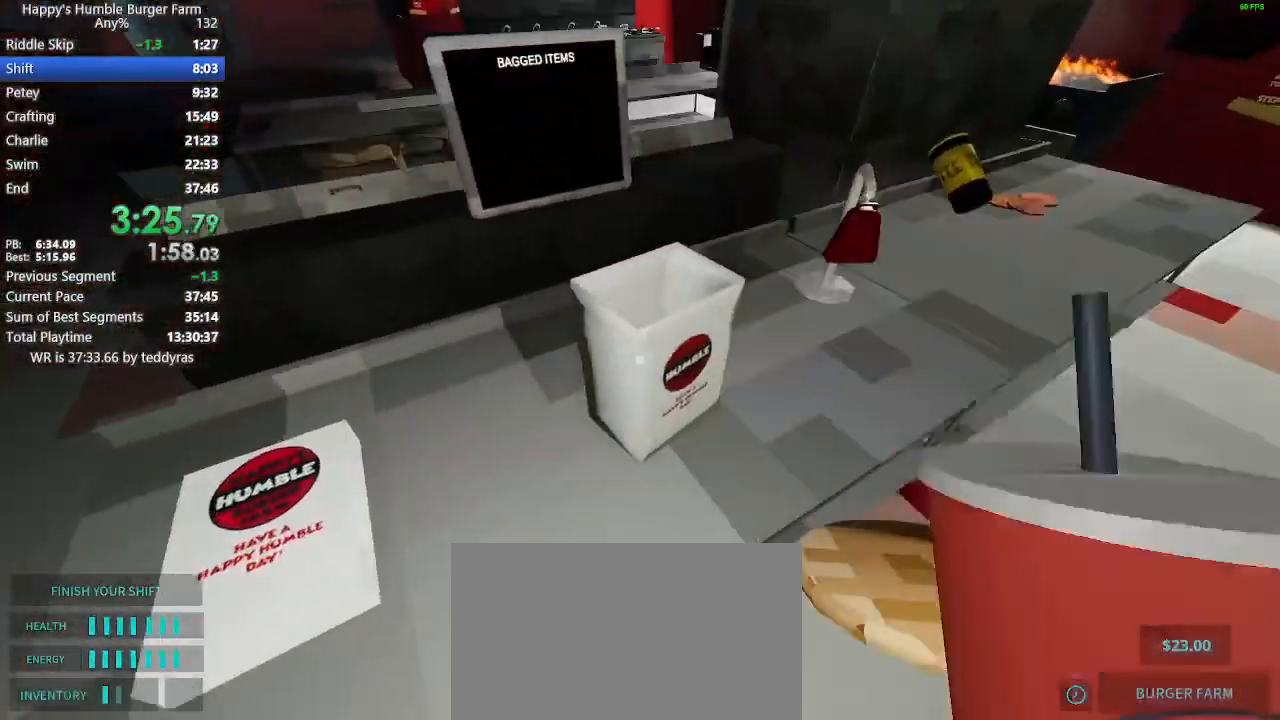
{"keys": [], "mouse": [], "mouse_move": "still", "events": []}
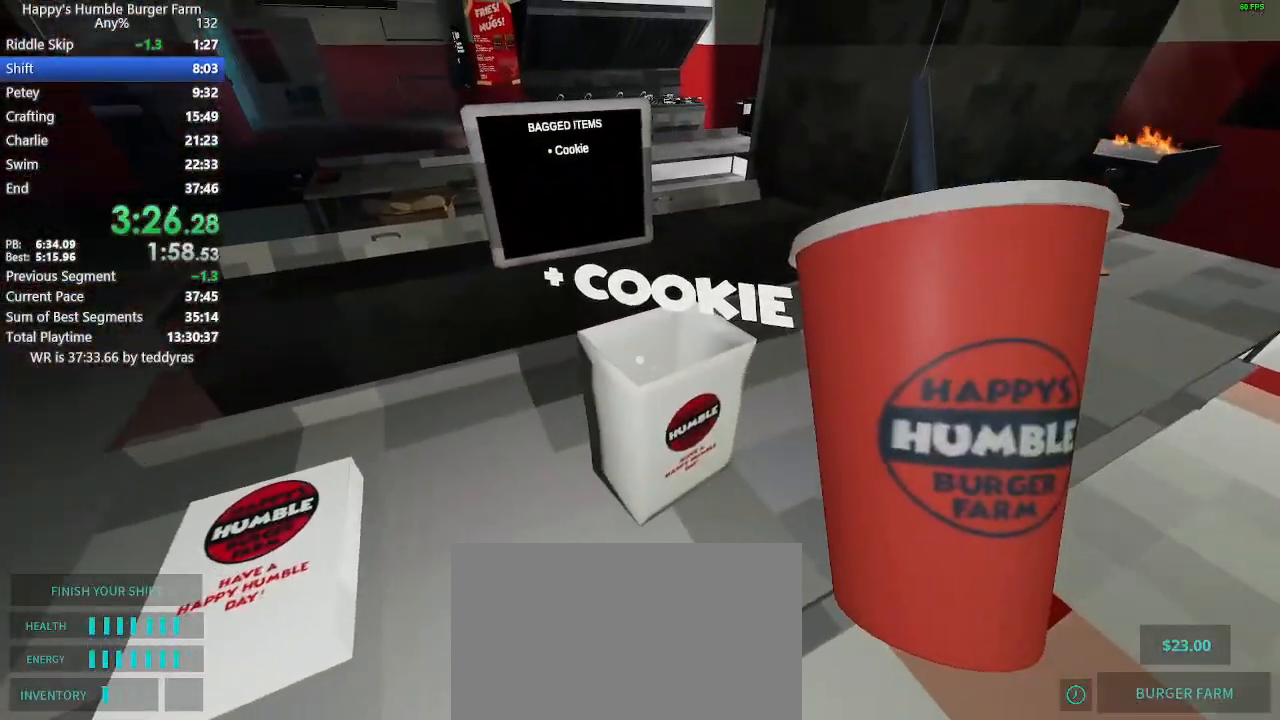
{"keys": [], "mouse": [], "mouse_move": "still", "events": []}
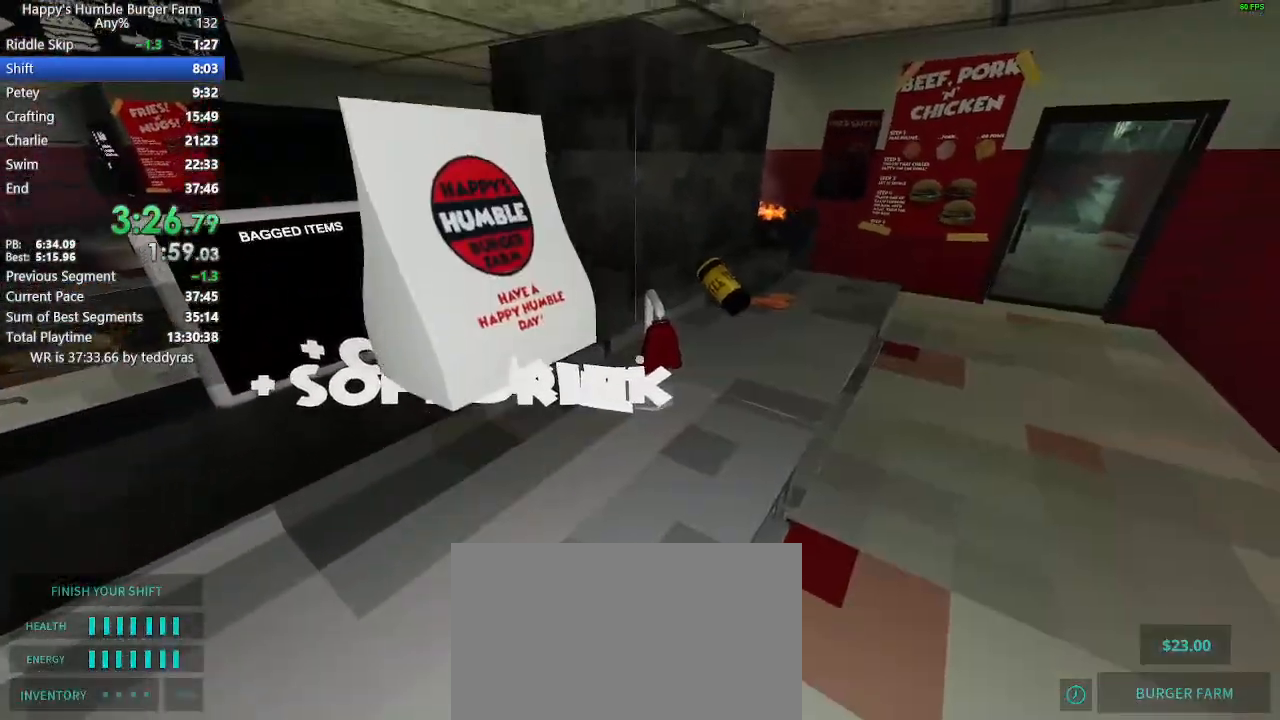
{"keys": ["shift", "w"], "mouse": [], "mouse_move": "up-left", "events": [[350, "shift", "down"], [350, "w", "down"]]}
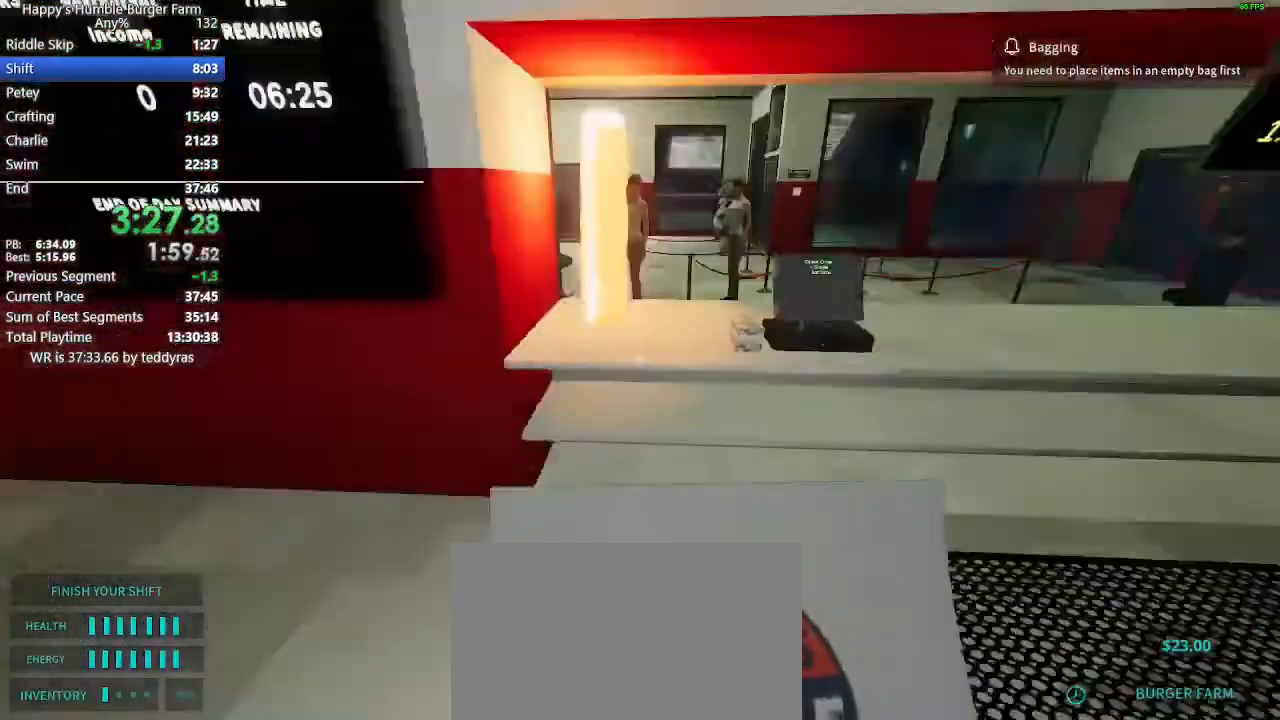
{"keys": ["shift", "w"], "mouse": [], "mouse_move": "left", "events": []}
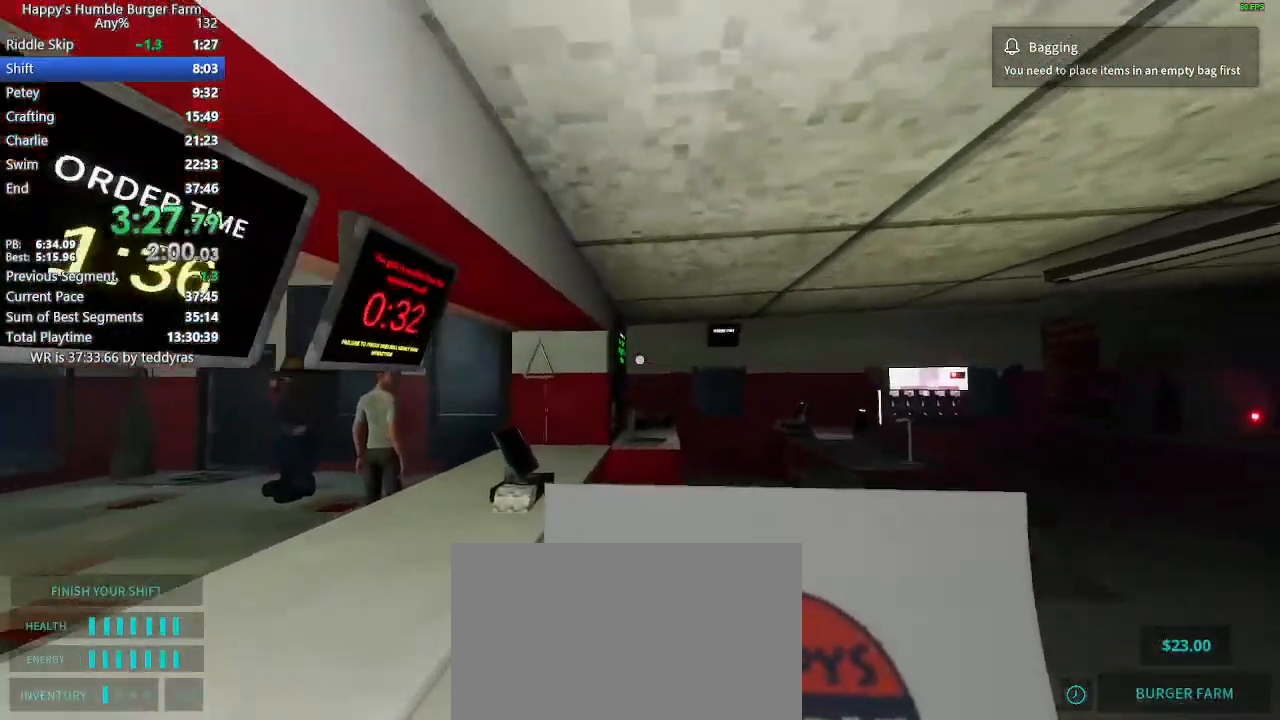
{"keys": [], "mouse": [], "mouse_move": "still", "events": [[283, "shift", "up"], [283, "w", "up"]]}
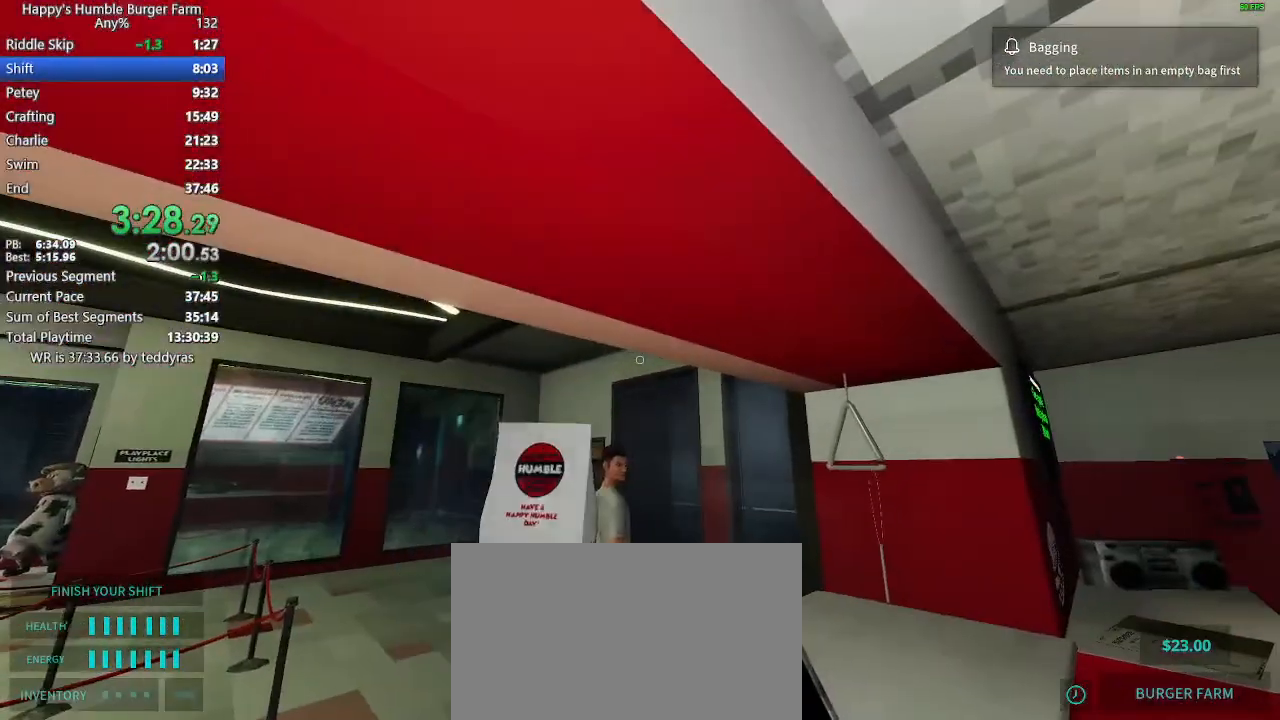
{"keys": ["shift", "w"], "mouse": [], "mouse_move": "right", "events": [[167, "shift", "down"], [167, "w", "down"]]}
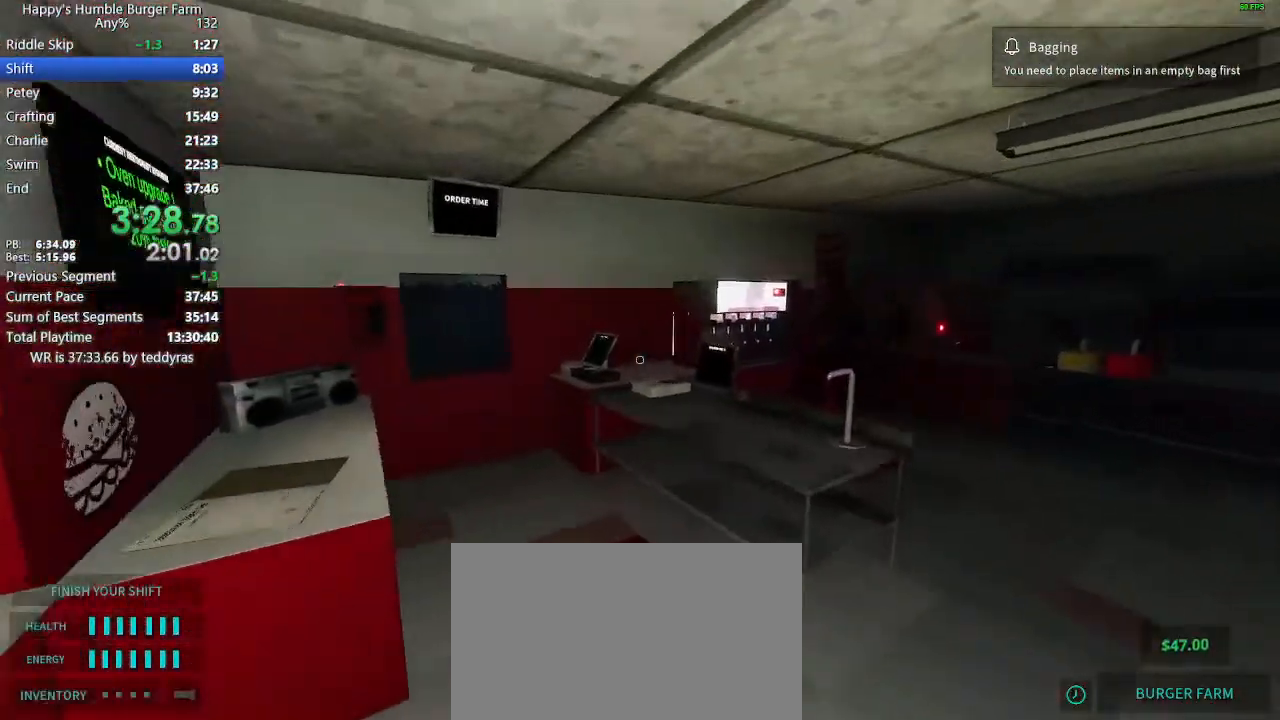
{"keys": ["shift", "w"], "mouse": [], "mouse_move": "still", "events": []}
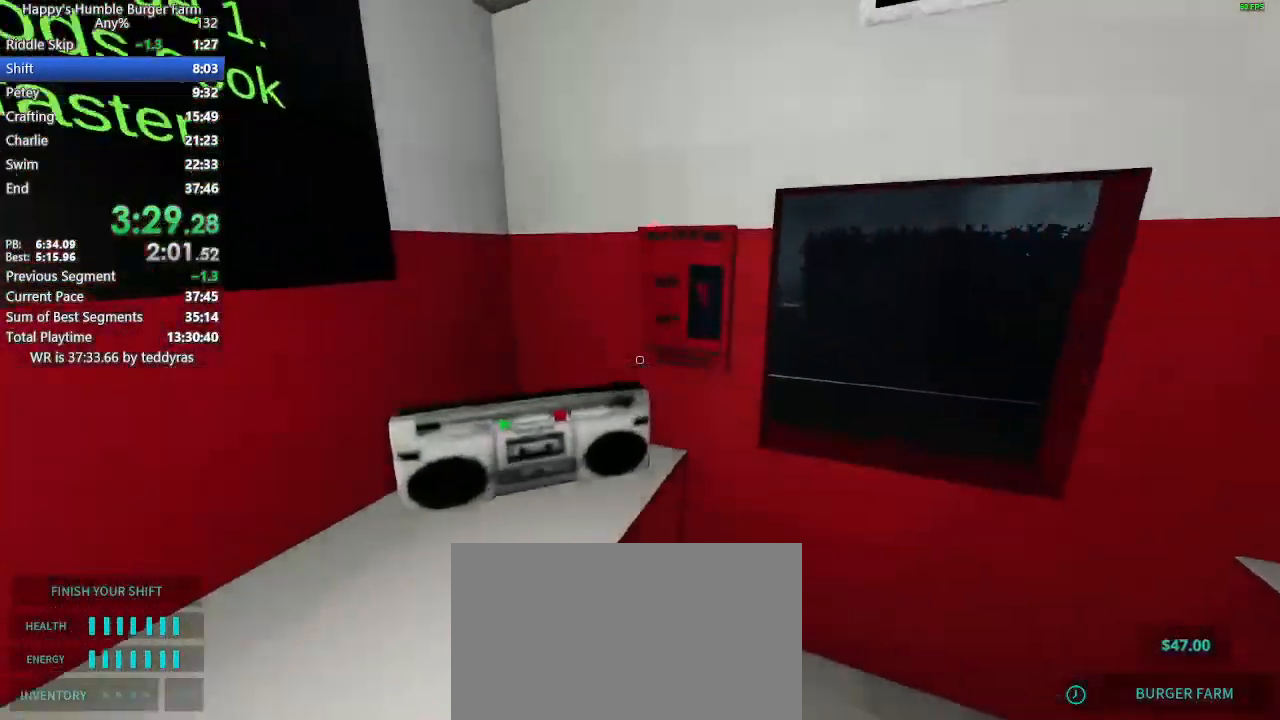
{"keys": [], "mouse": [], "mouse_move": "still", "events": [[100, "shift", "up"], [100, "w", "up"]]}
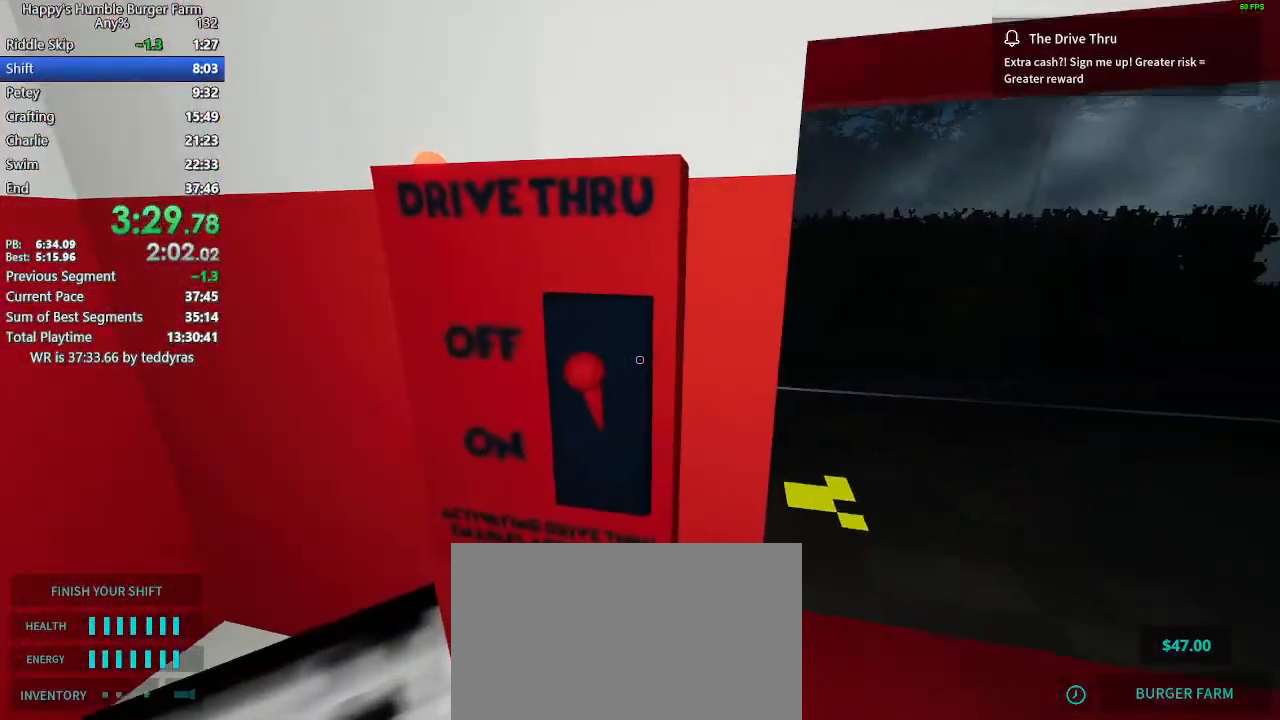
{"keys": ["shift", "w"], "mouse": [], "mouse_move": "left", "events": [[433, "shift", "down"], [433, "w", "down"]]}
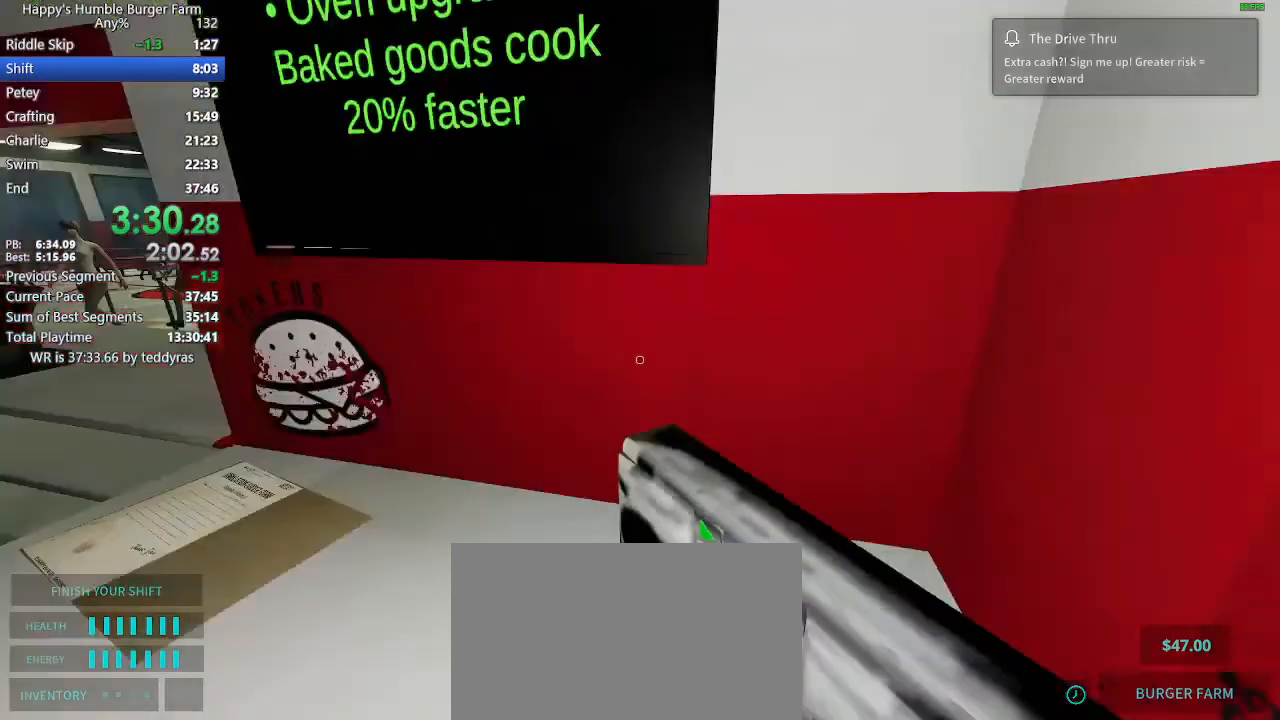
{"keys": ["shift", "w"], "mouse": [], "mouse_move": "right", "events": []}
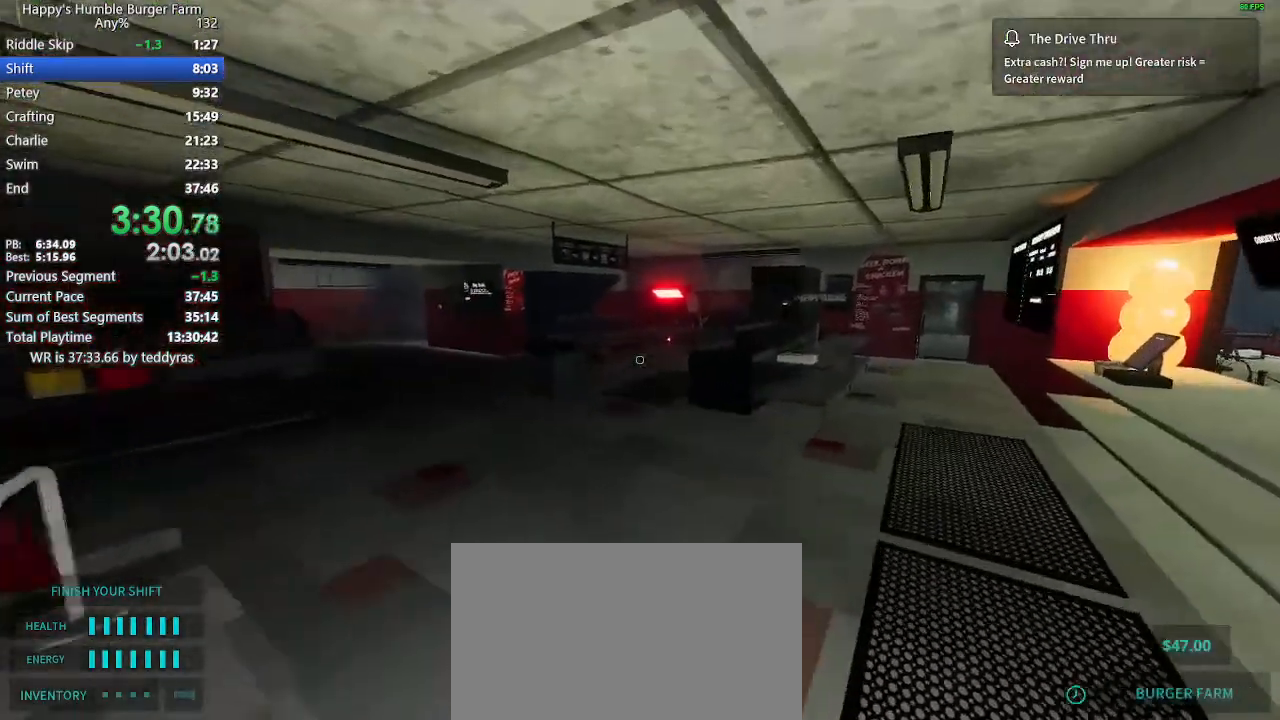
{"keys": ["shift", "w"], "mouse": [], "mouse_move": "right", "events": []}
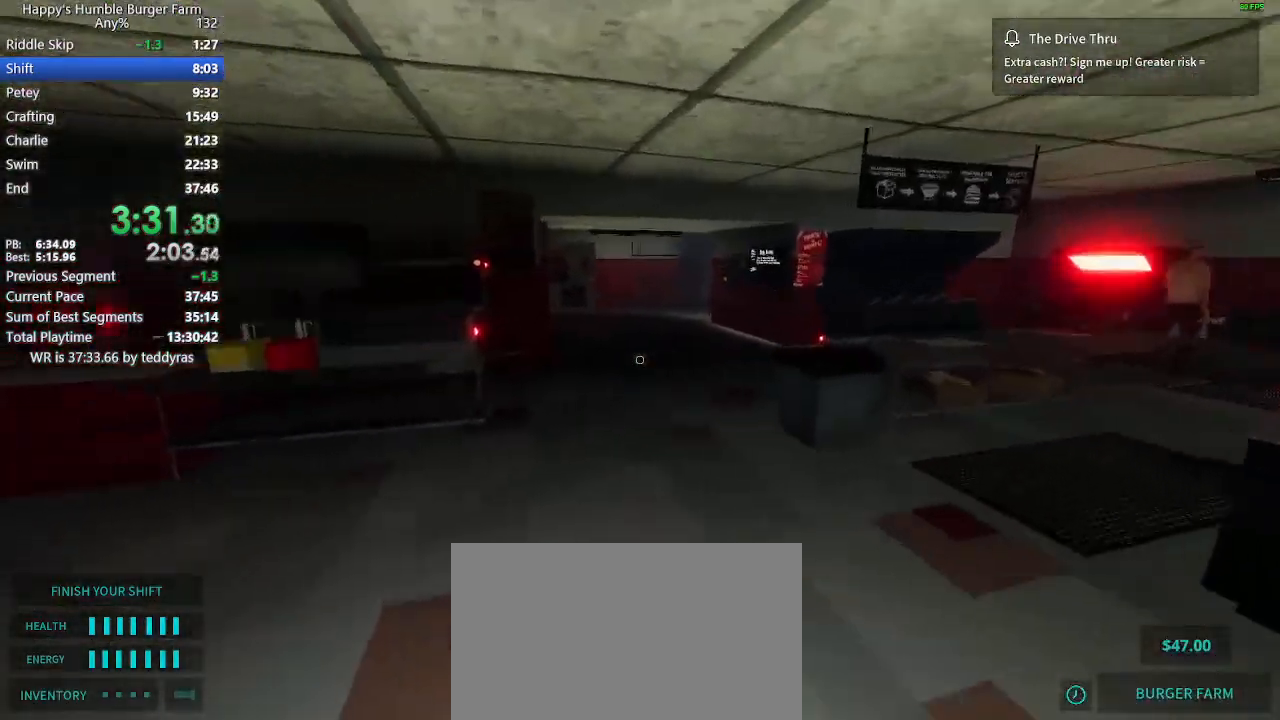
{"keys": ["shift", "w"], "mouse": [], "mouse_move": "still", "events": [[117, "space", "down"], [167, "ctrl", "down"], [383, "ctrl", "up"], [383, "space", "up"]]}